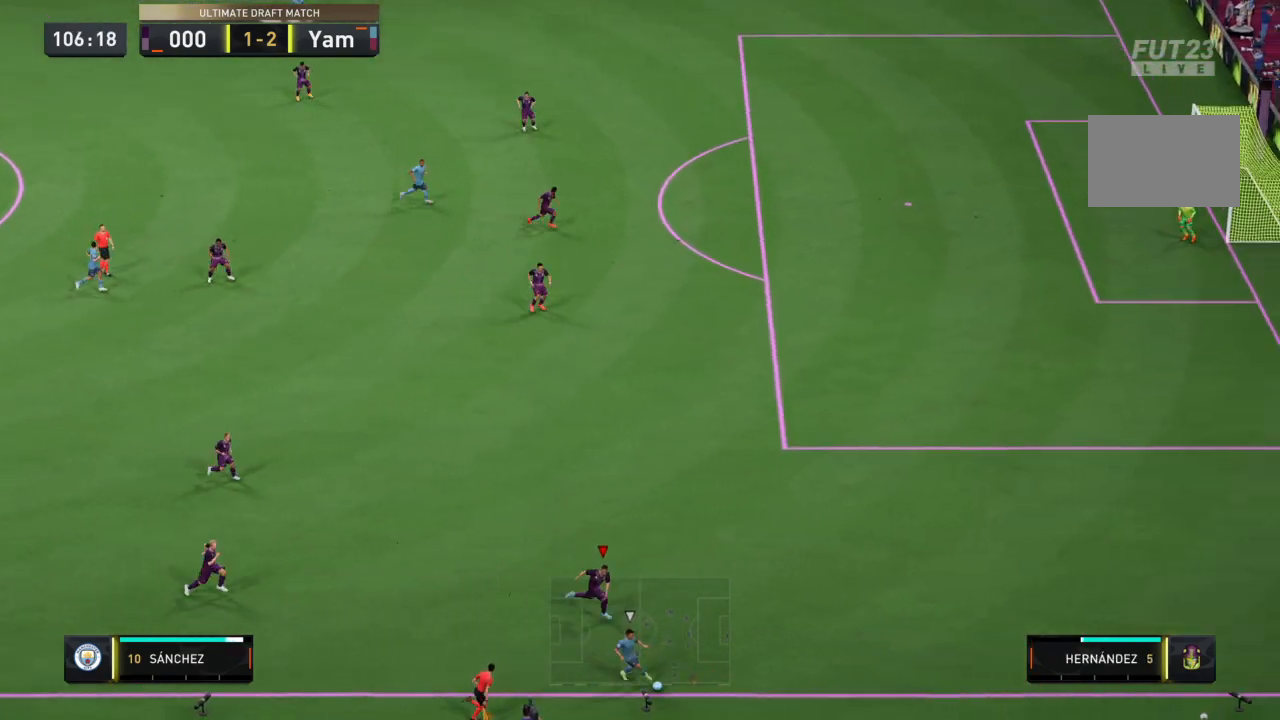
Gameplay with a controller (PlayStation layout); each line is a JSON object with the inputs held at the frame after it. "events" lists button and stick changes between this image and that frame as [ms after this image, input, new state], when the widget could be followed in between. Not read: L3 R3.
{"buttons": ["R2"], "left_stick": "down-right", "right_stick": "center", "events": []}
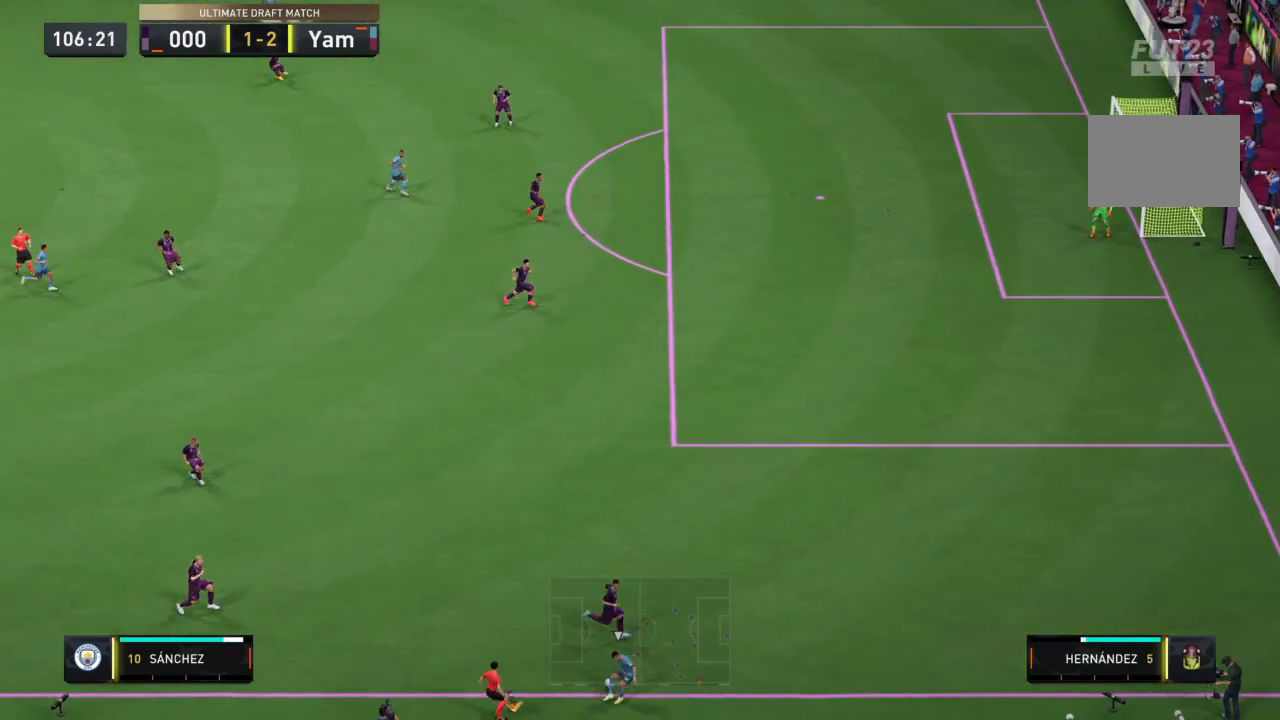
{"buttons": ["L2", "R2"], "left_stick": "left", "right_stick": "center", "events": [[100, "L2", "down"], [100, "left_stick", "up-left"], [434, "left_stick", "left"]]}
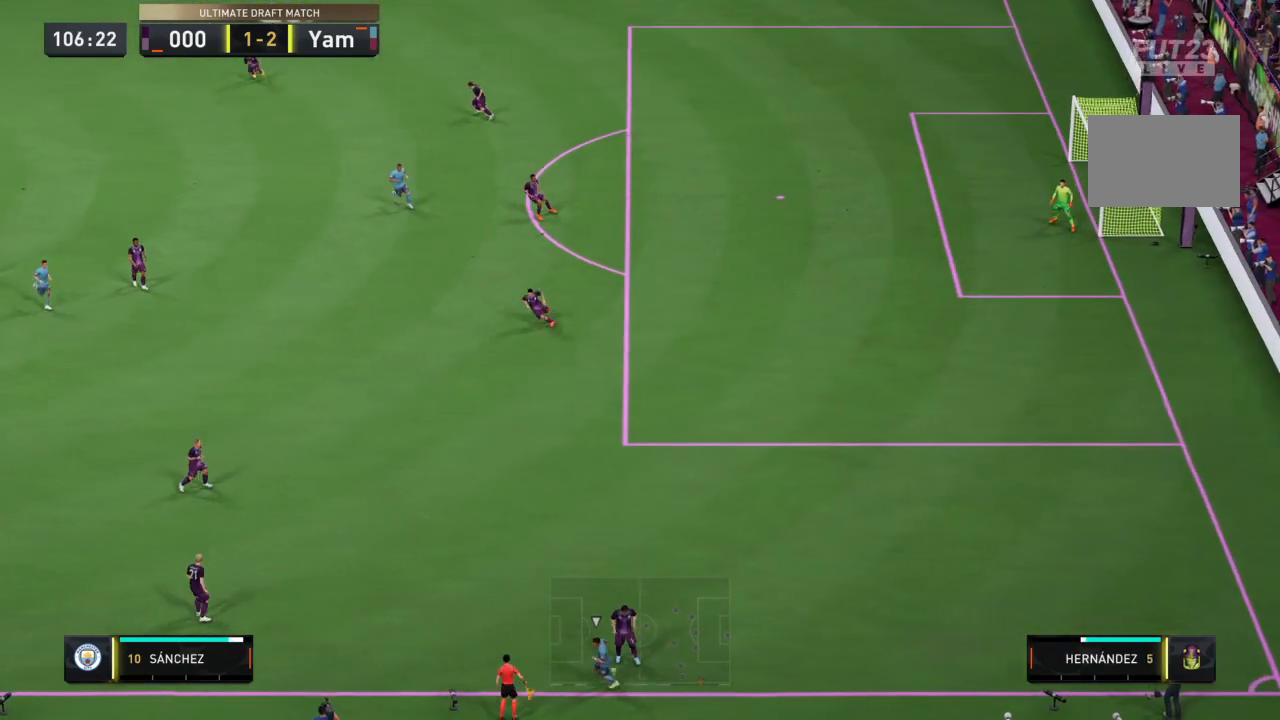
{"buttons": ["CROSS"], "left_stick": "center", "right_stick": "center", "events": [[200, "CROSS", "down"], [300, "R2", "up"], [333, "left_stick", "center"], [367, "CROSS", "up"], [367, "L2", "up"], [400, "CROSS", "down"]]}
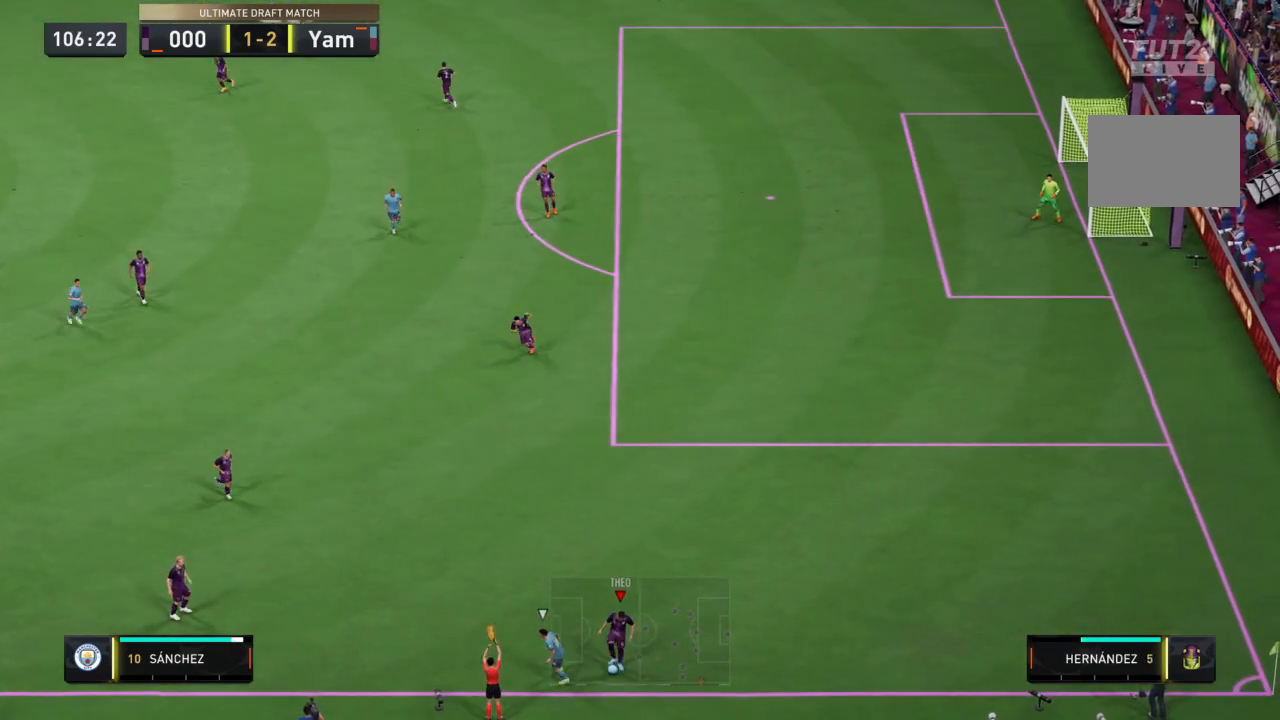
{"buttons": [], "left_stick": "center", "right_stick": "center", "events": [[34, "CROSS", "up"], [100, "CROSS", "down"], [234, "CROSS", "up"], [300, "CROSS", "down"], [434, "CROSS", "up"]]}
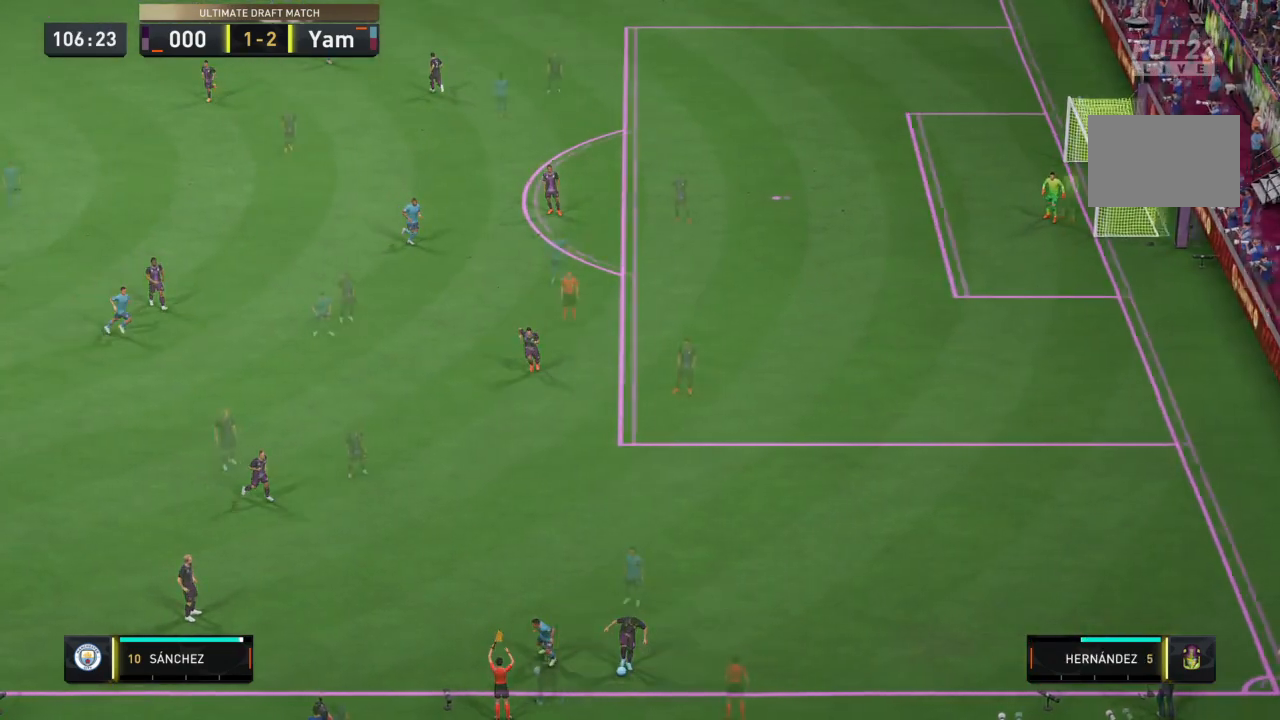
{"buttons": [], "left_stick": "center", "right_stick": "center", "events": [[200, "CROSS", "down"], [233, "CROSS", "up"]]}
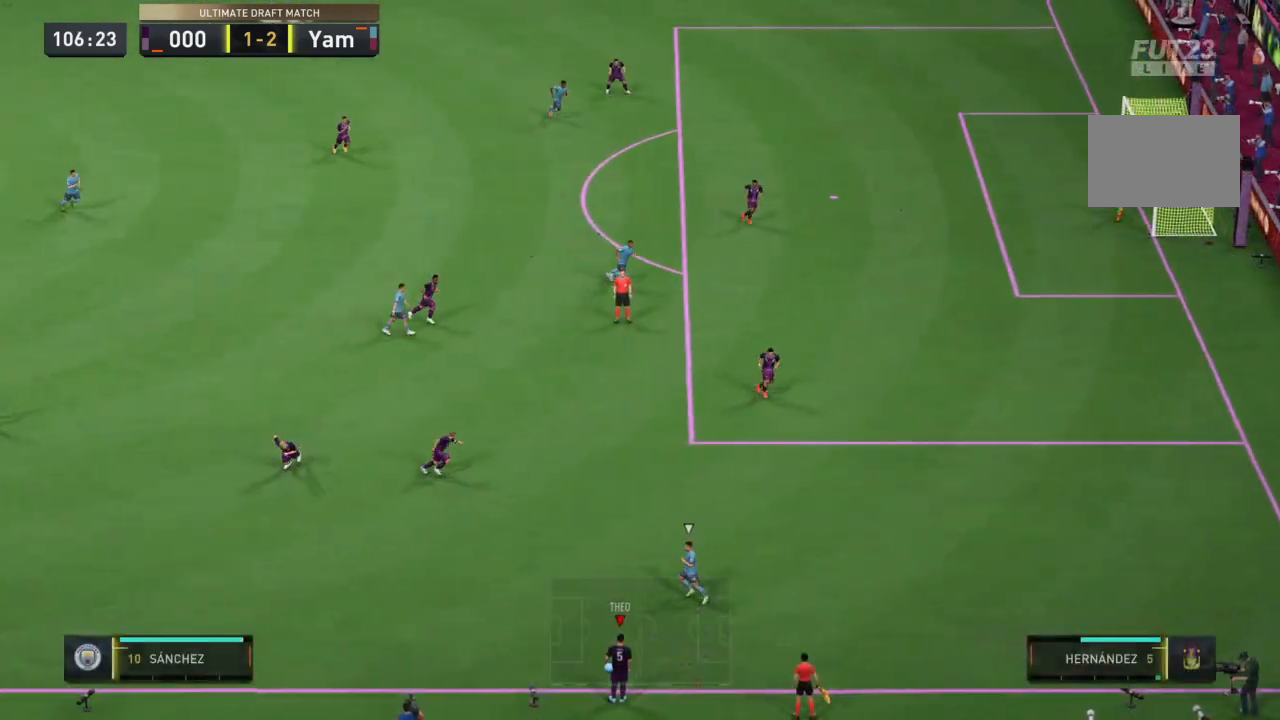
{"buttons": ["CROSS", "L2"], "left_stick": "up-left", "right_stick": "center", "events": [[67, "CROSS", "down"], [67, "left_stick", "up-left"], [134, "L2", "down"]]}
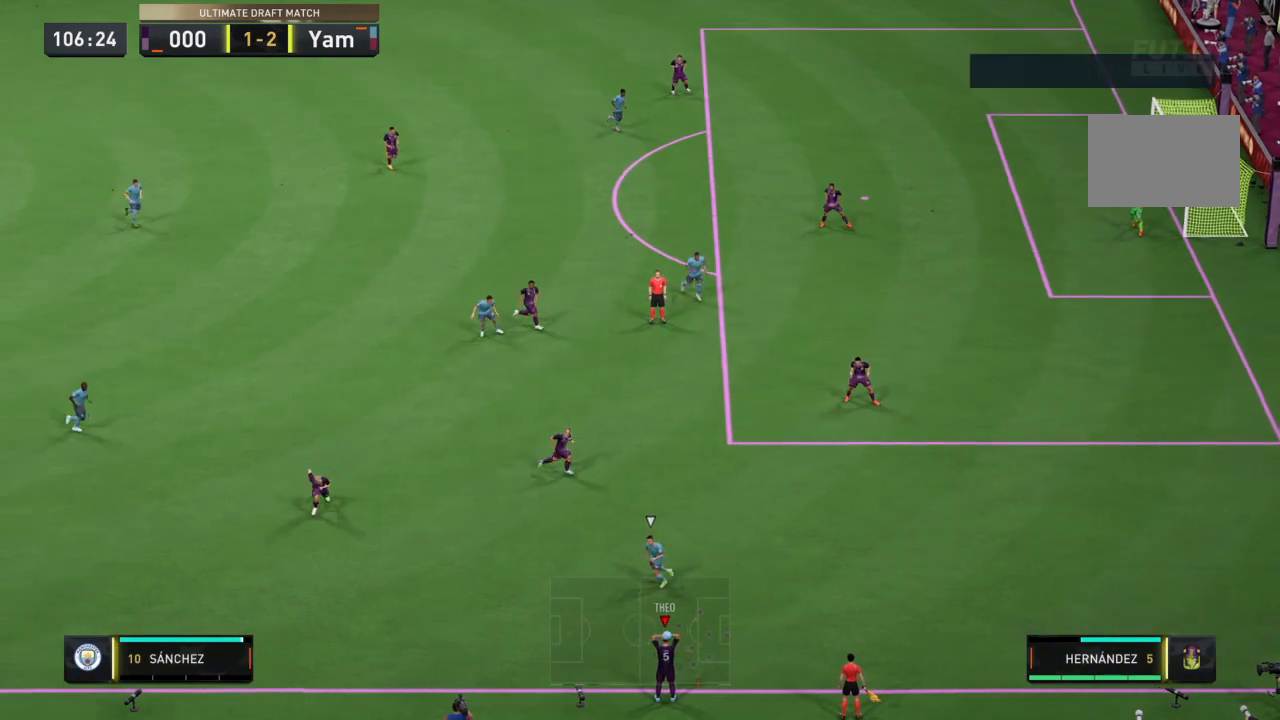
{"buttons": ["L2"], "left_stick": "left", "right_stick": "center", "events": [[33, "left_stick", "left"], [66, "CROSS", "up"]]}
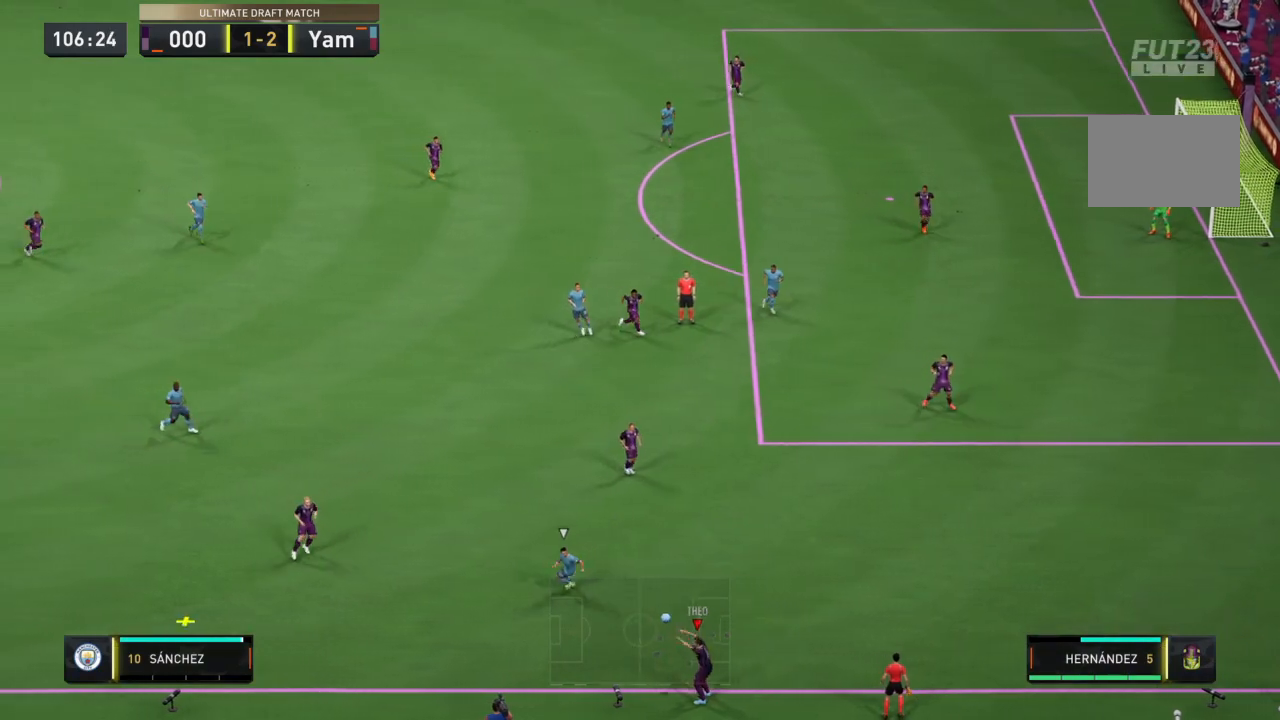
{"buttons": [], "left_stick": "left", "right_stick": "center", "events": [[300, "L2", "up"]]}
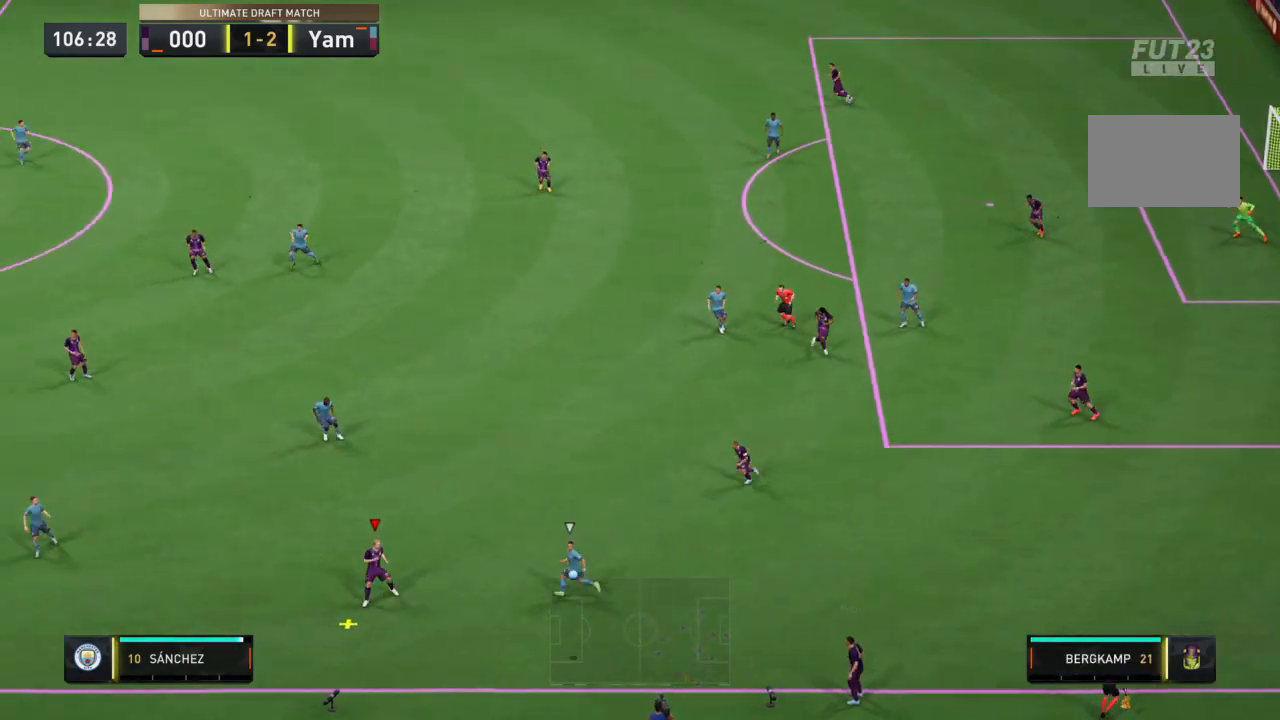
{"buttons": ["R2"], "left_stick": "left", "right_stick": "center", "events": [[333, "R2", "down"]]}
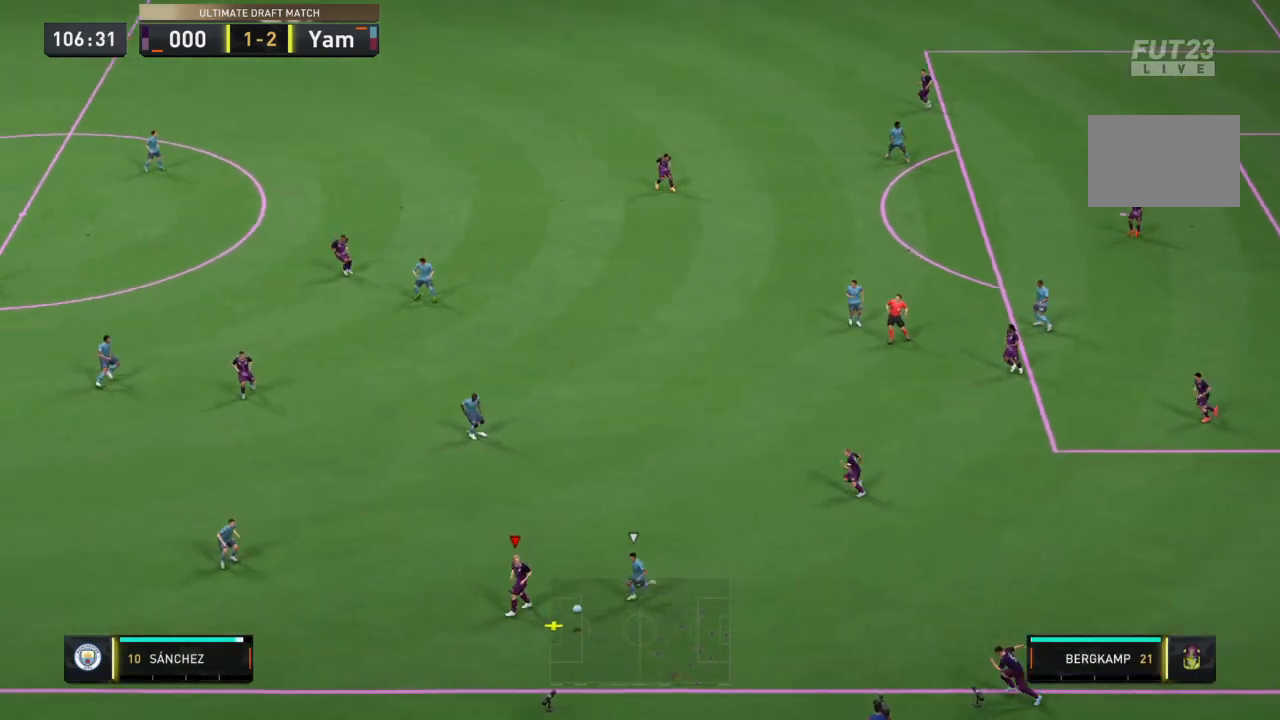
{"buttons": ["CROSS"], "left_stick": "up-left", "right_stick": "center", "events": [[167, "left_stick", "up-left"], [234, "R2", "up"], [267, "CROSS", "down"]]}
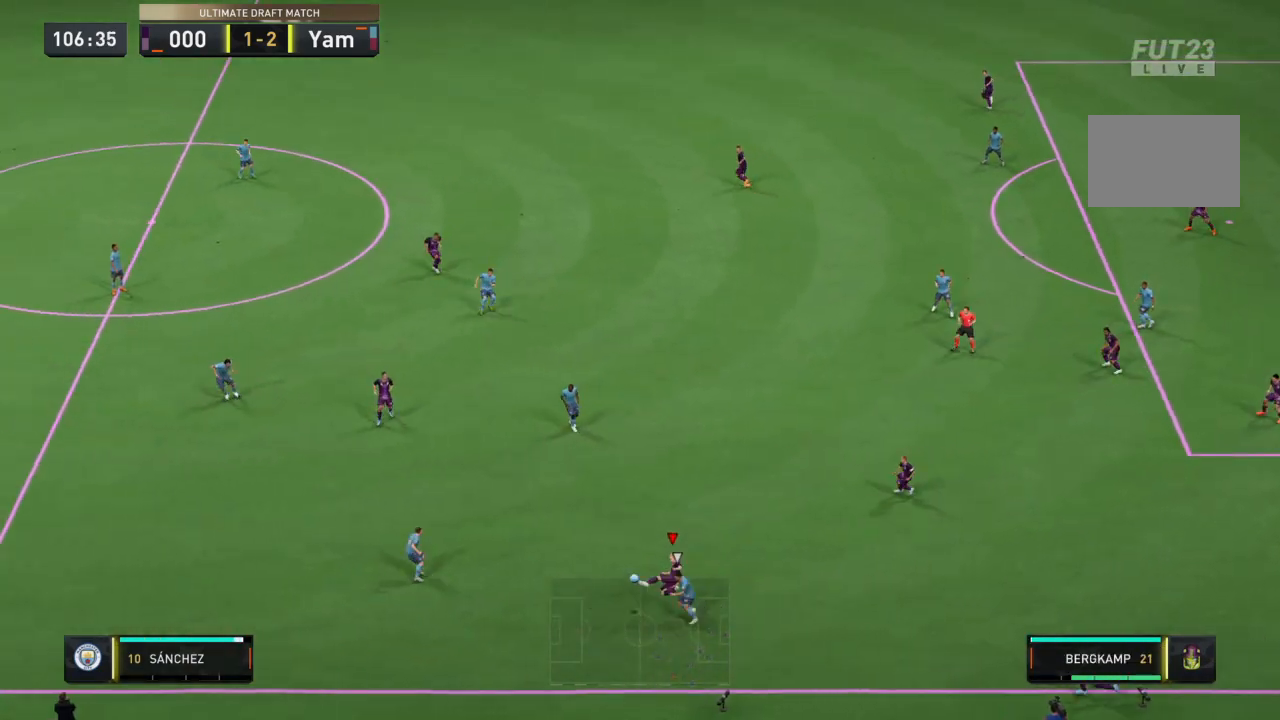
{"buttons": [], "left_stick": "up-left", "right_stick": "center", "events": [[33, "CROSS", "up"]]}
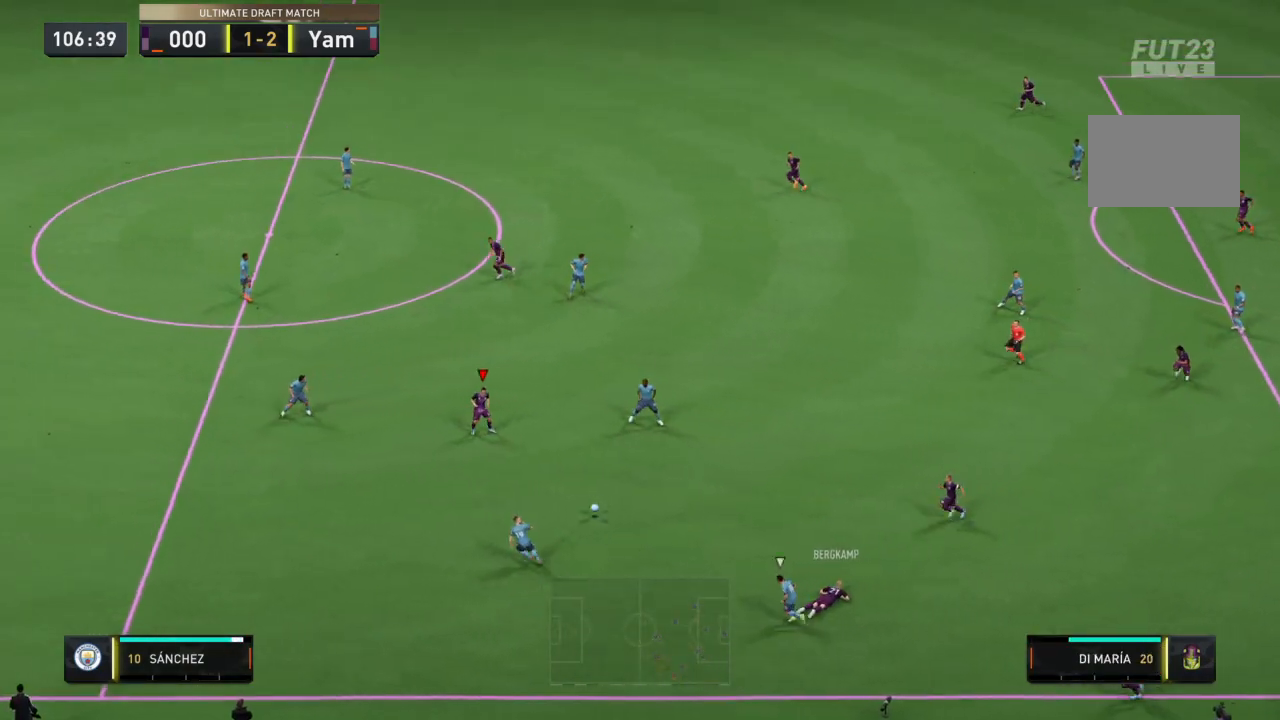
{"buttons": [], "left_stick": "up", "right_stick": "center", "events": [[434, "left_stick", "up"]]}
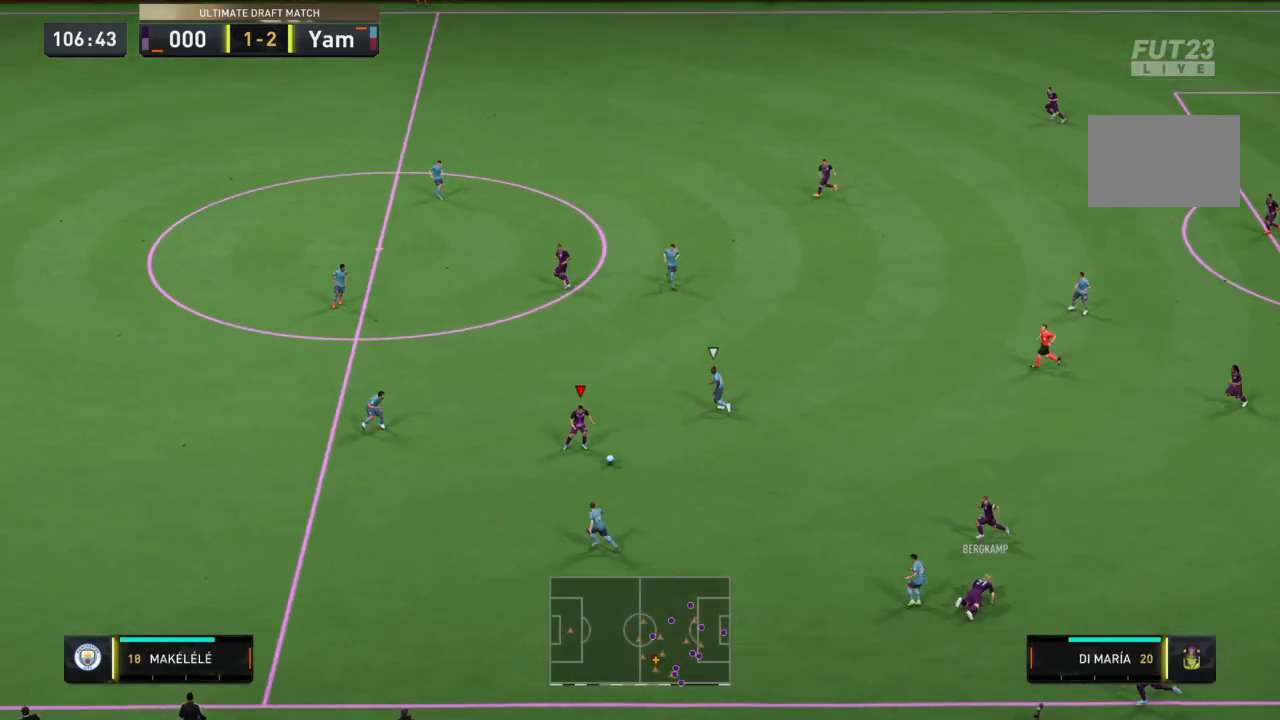
{"buttons": [], "left_stick": "up", "right_stick": "center", "events": [[200, "TRIANGLE", "down"], [400, "TRIANGLE", "up"]]}
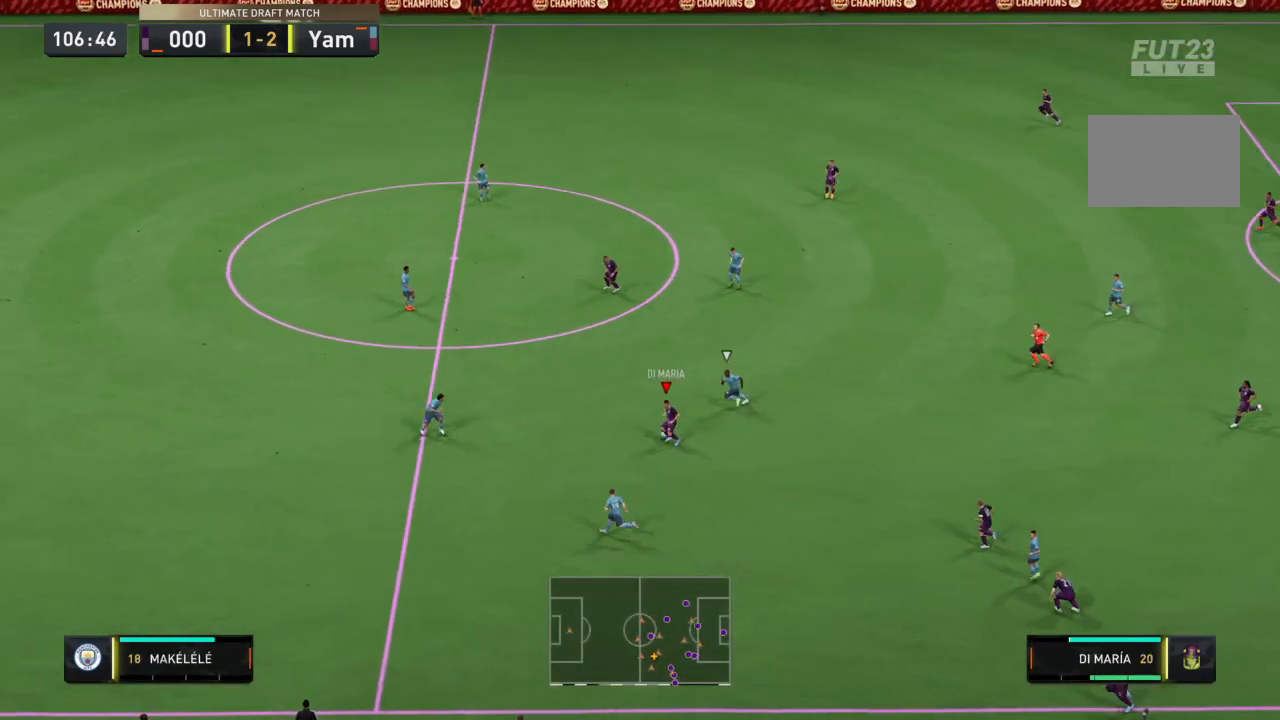
{"buttons": [], "left_stick": "up-left", "right_stick": "center", "events": [[401, "left_stick", "up-left"]]}
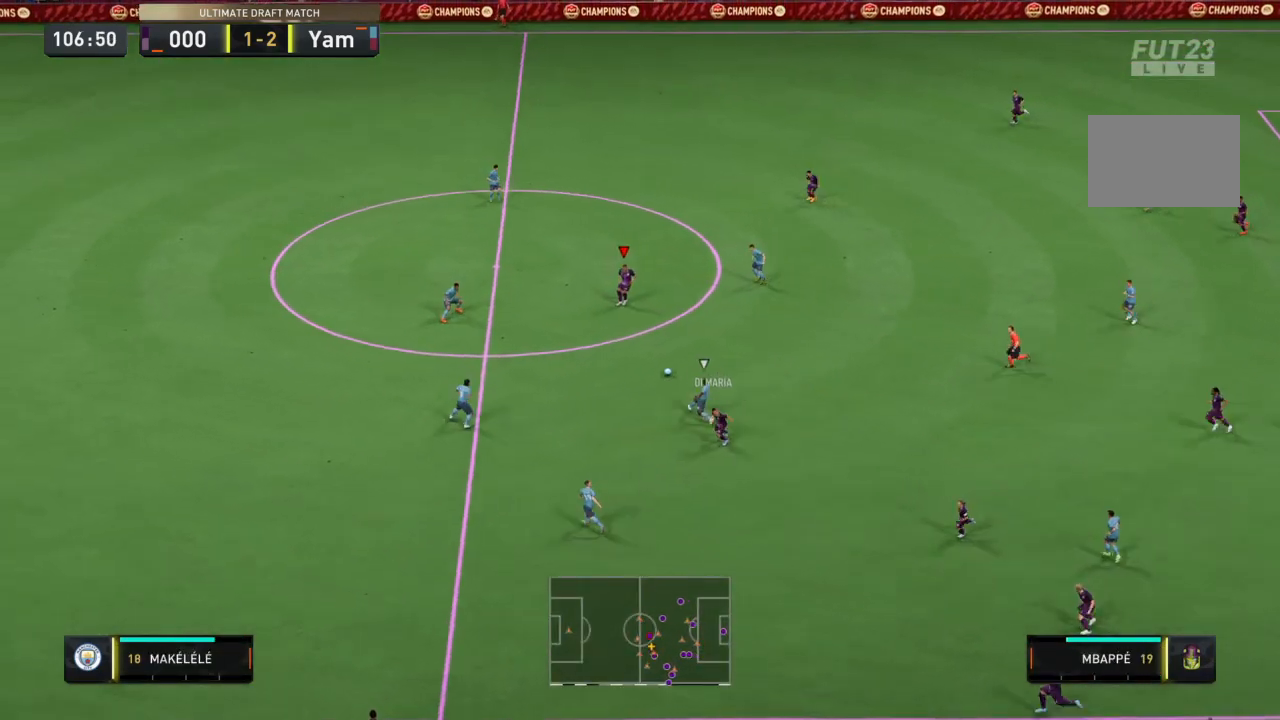
{"buttons": [], "left_stick": "up-left", "right_stick": "center", "events": []}
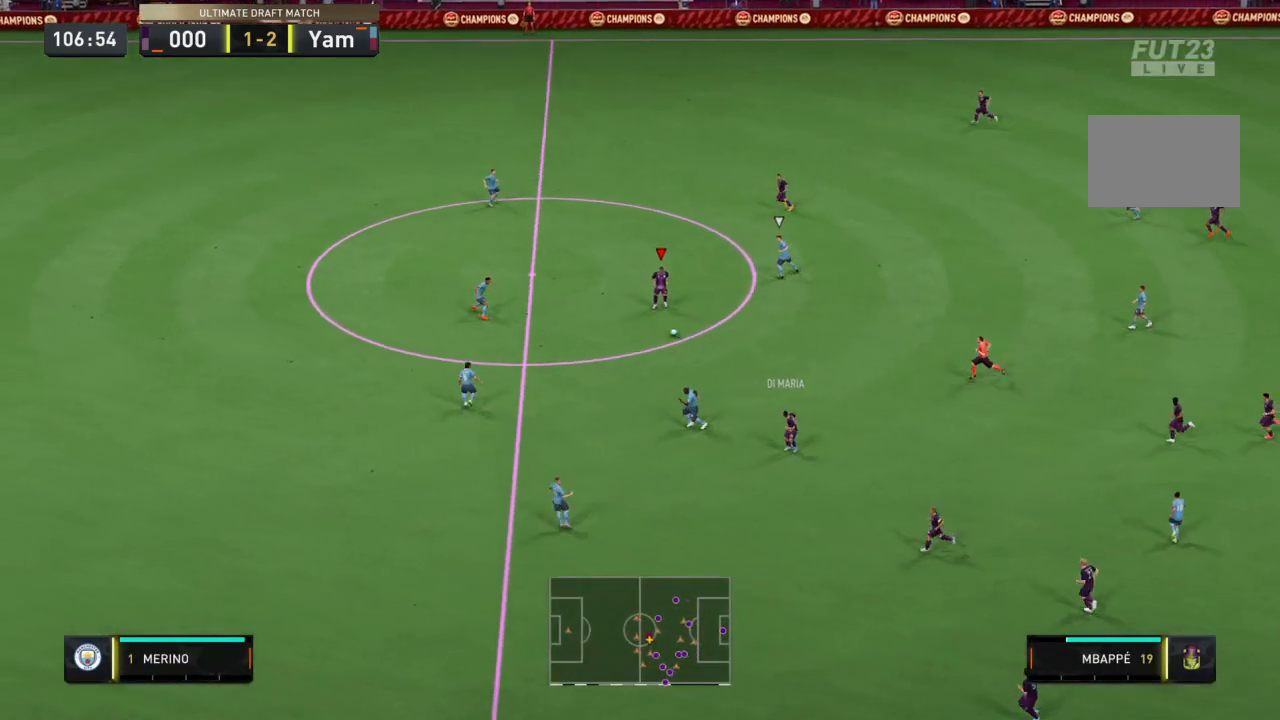
{"buttons": [], "left_stick": "left", "right_stick": "center", "events": [[334, "left_stick", "left"]]}
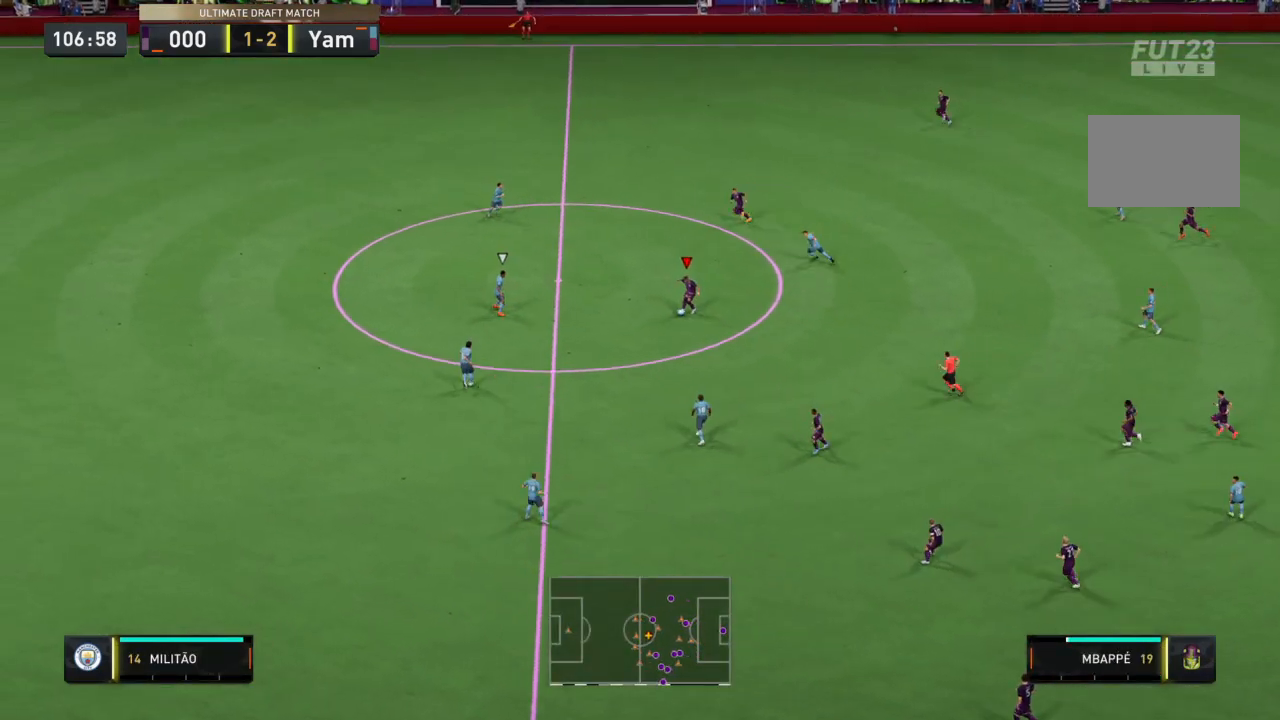
{"buttons": [], "left_stick": "left", "right_stick": "right", "events": [[333, "right_stick", "up-right"], [433, "right_stick", "right"]]}
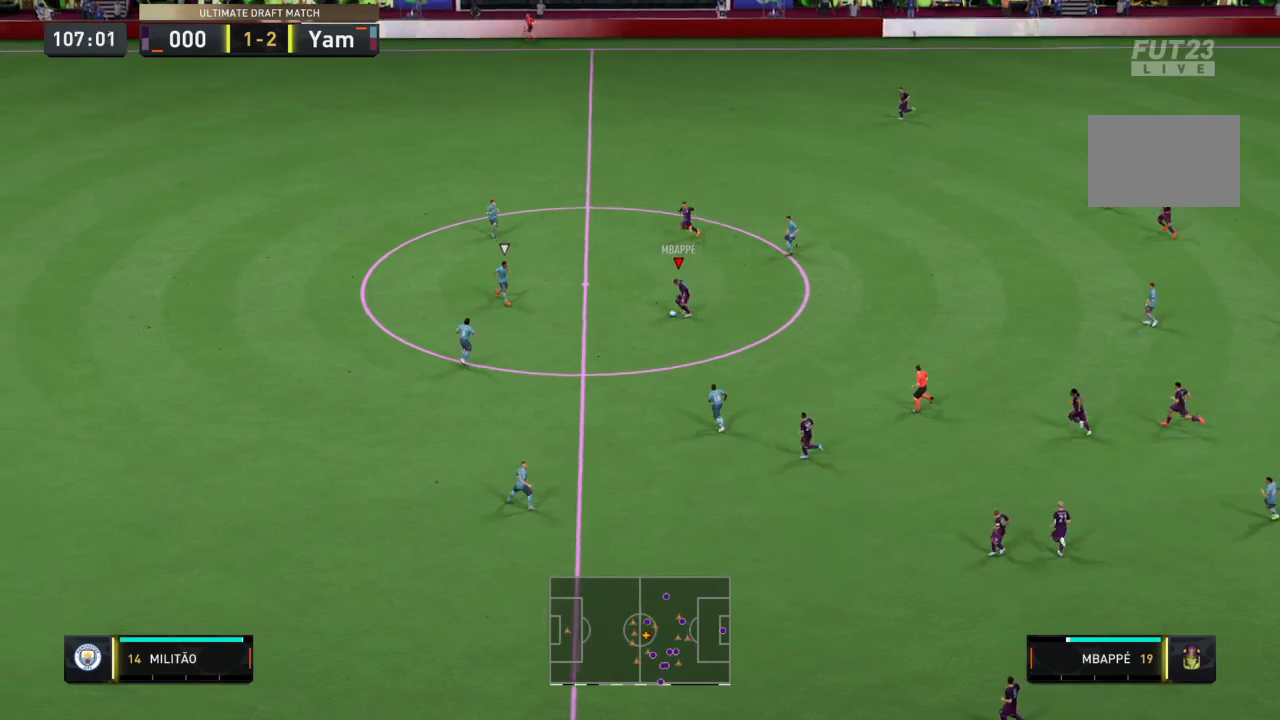
{"buttons": [], "left_stick": "down-left", "right_stick": "center", "events": [[33, "right_stick", "down"], [67, "left_stick", "down-left"], [100, "right_stick", "center"]]}
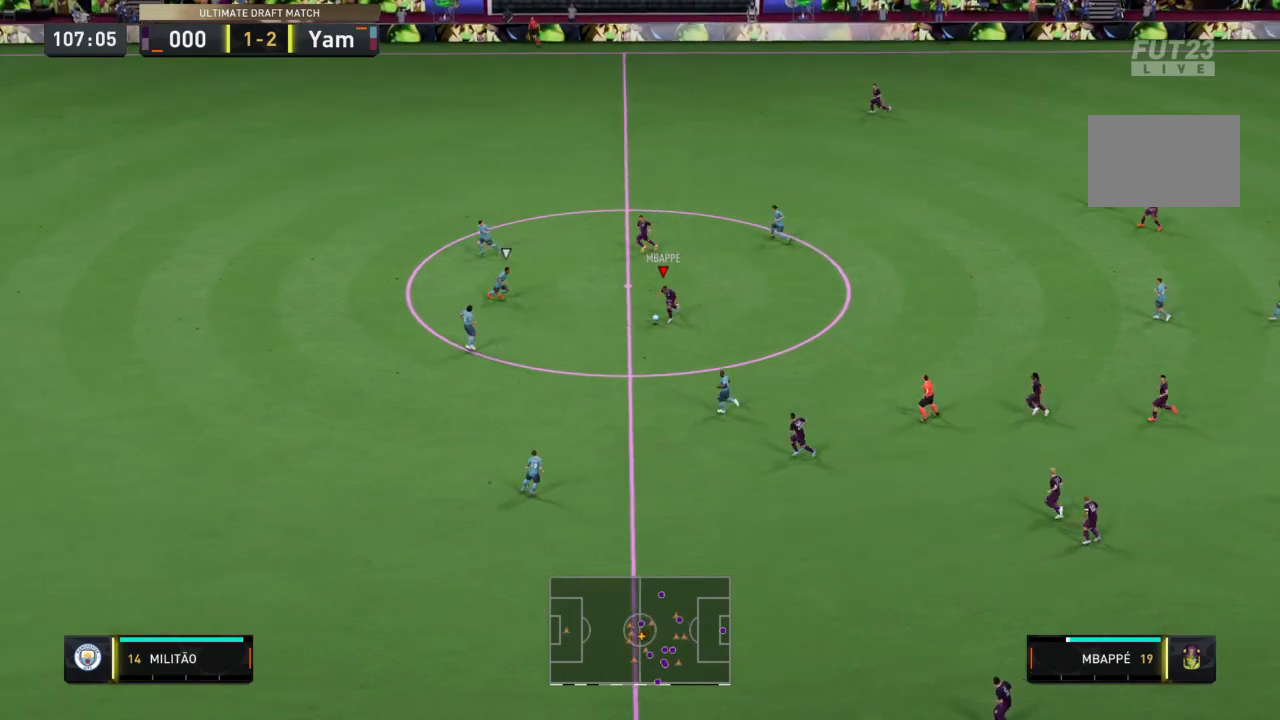
{"buttons": ["R2"], "left_stick": "up-left", "right_stick": "center", "events": [[100, "left_stick", "up"], [333, "R2", "down"], [400, "left_stick", "up-left"]]}
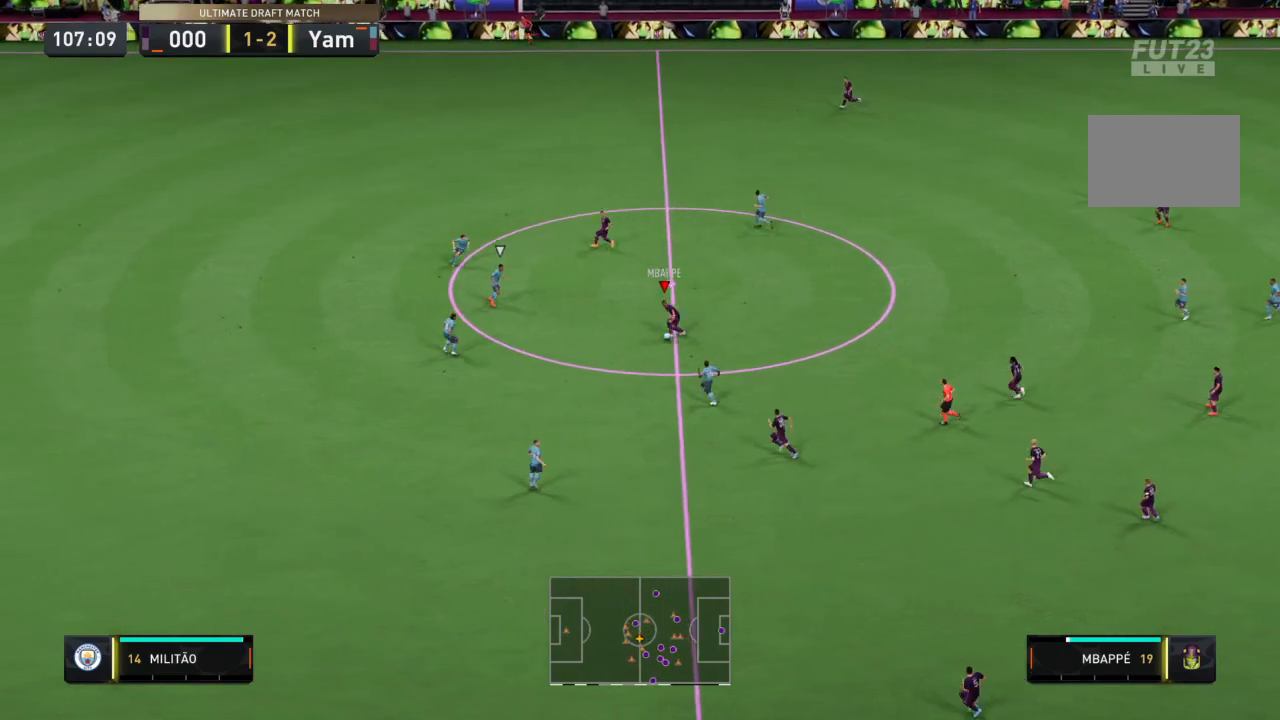
{"buttons": ["R2"], "left_stick": "up-left", "right_stick": "center", "events": []}
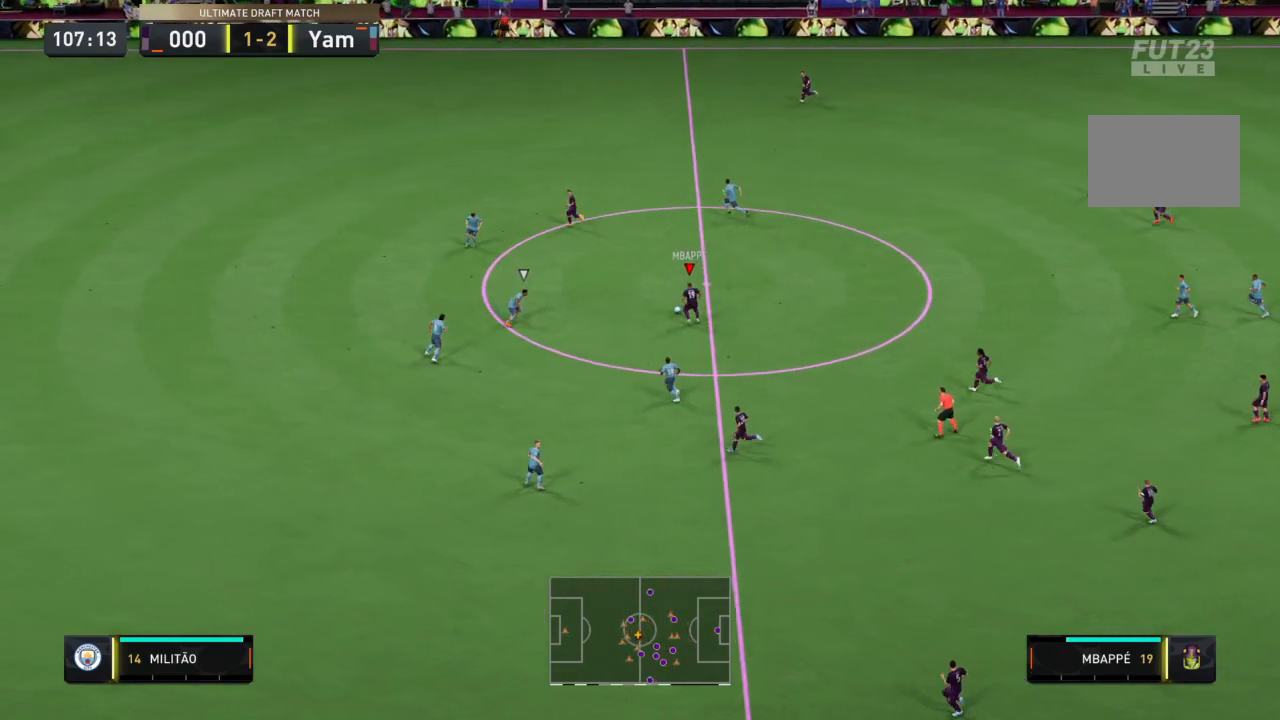
{"buttons": ["R2"], "left_stick": "up-left", "right_stick": "center", "events": []}
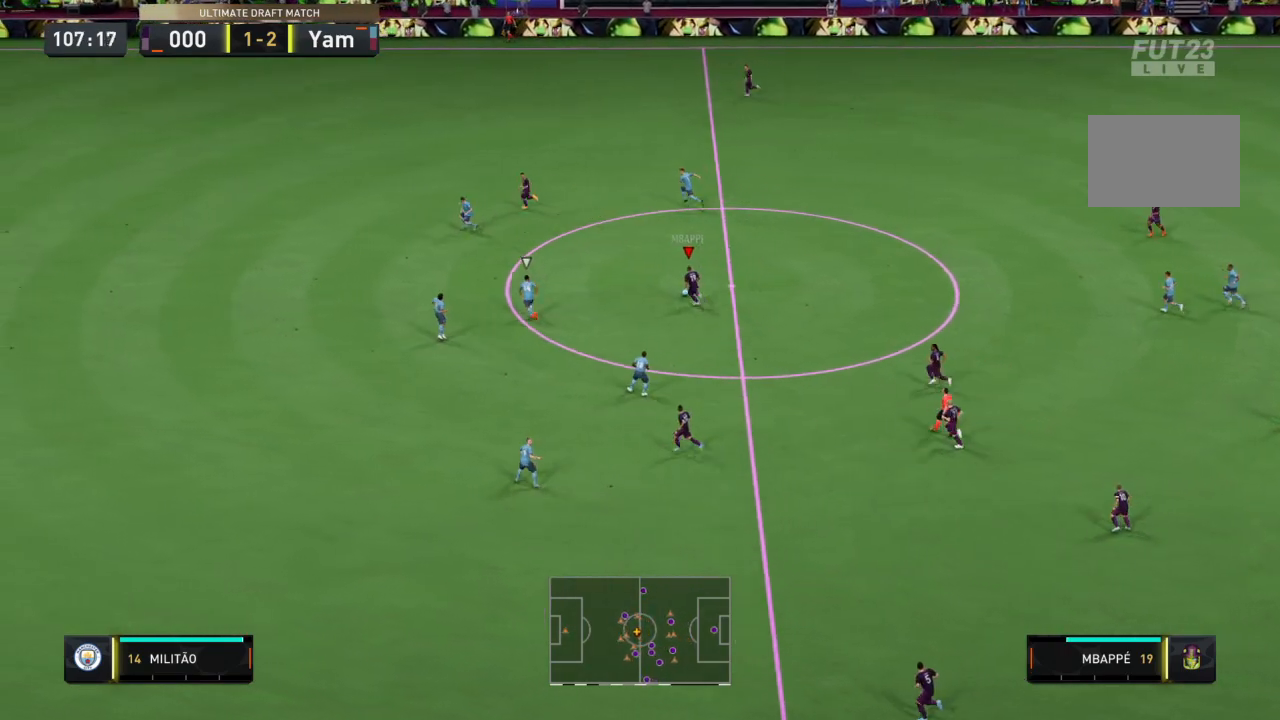
{"buttons": ["R2"], "left_stick": "up-left", "right_stick": "center", "events": [[134, "TRIANGLE", "down"], [167, "L1", "down"], [401, "L1", "up"], [501, "TRIANGLE", "up"]]}
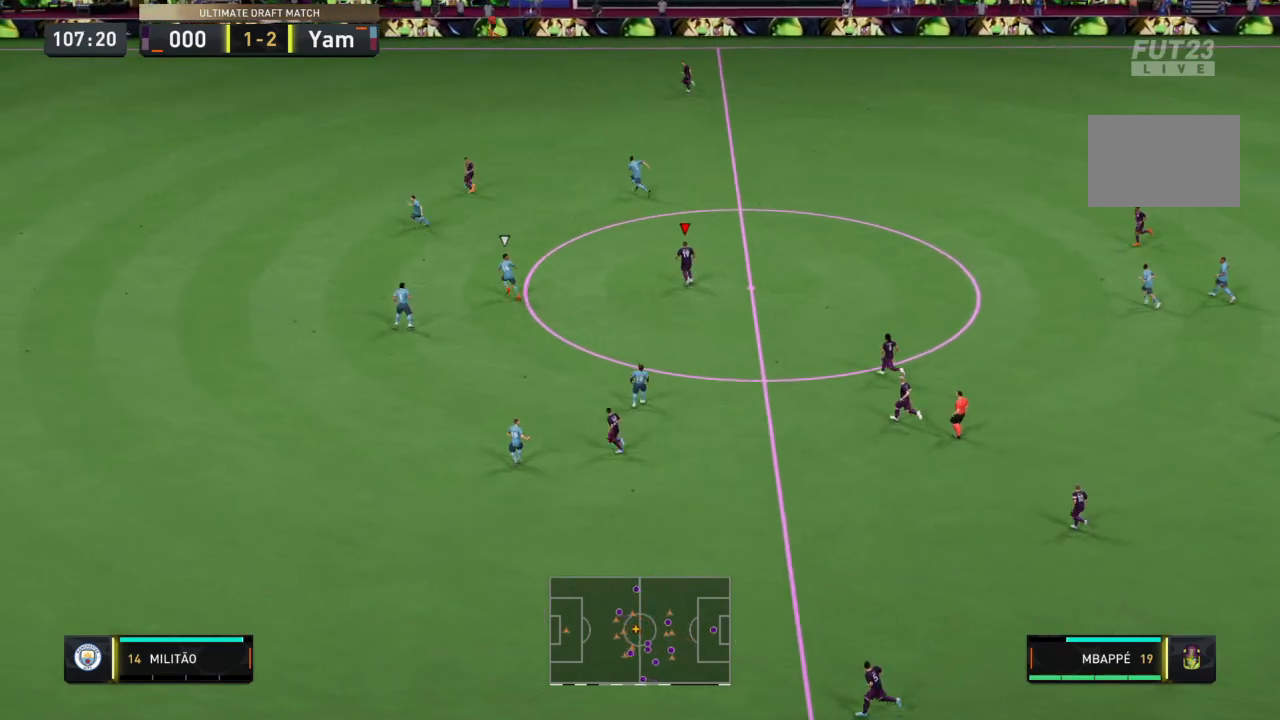
{"buttons": [], "left_stick": "left", "right_stick": "center", "events": [[33, "R2", "up"], [200, "left_stick", "left"]]}
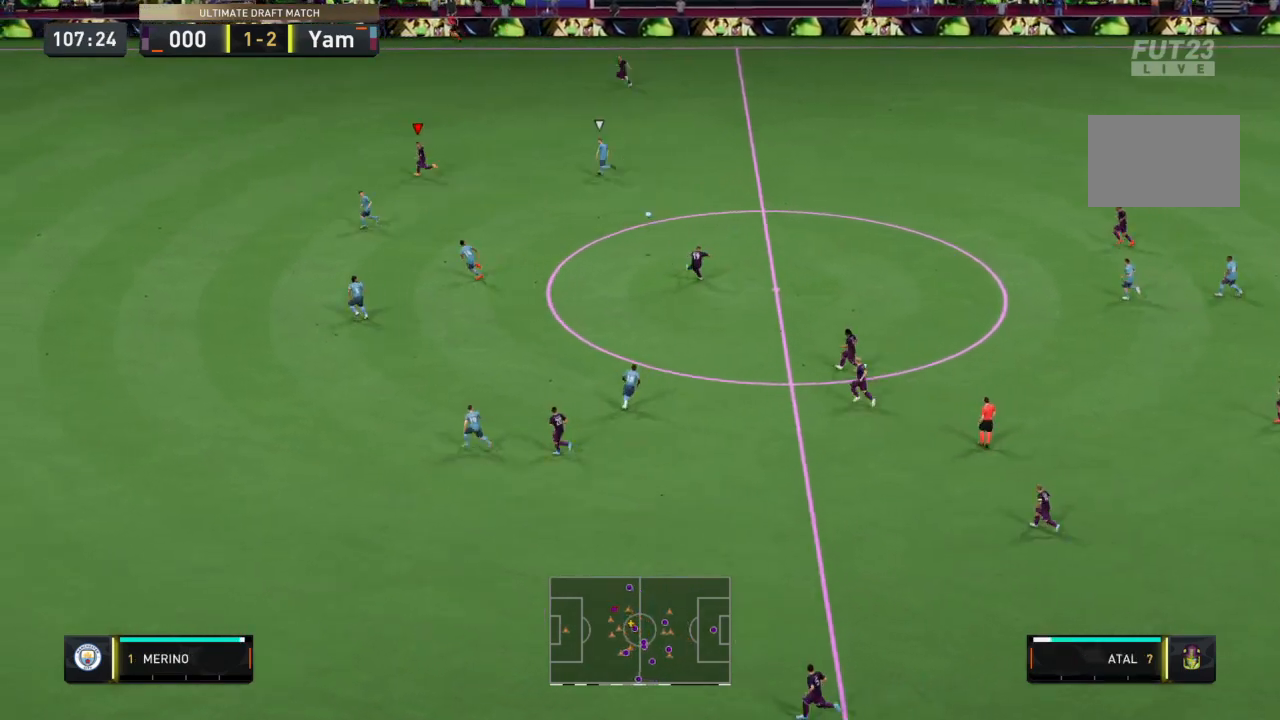
{"buttons": ["R2"], "left_stick": "left", "right_stick": "center", "events": [[34, "R2", "down"]]}